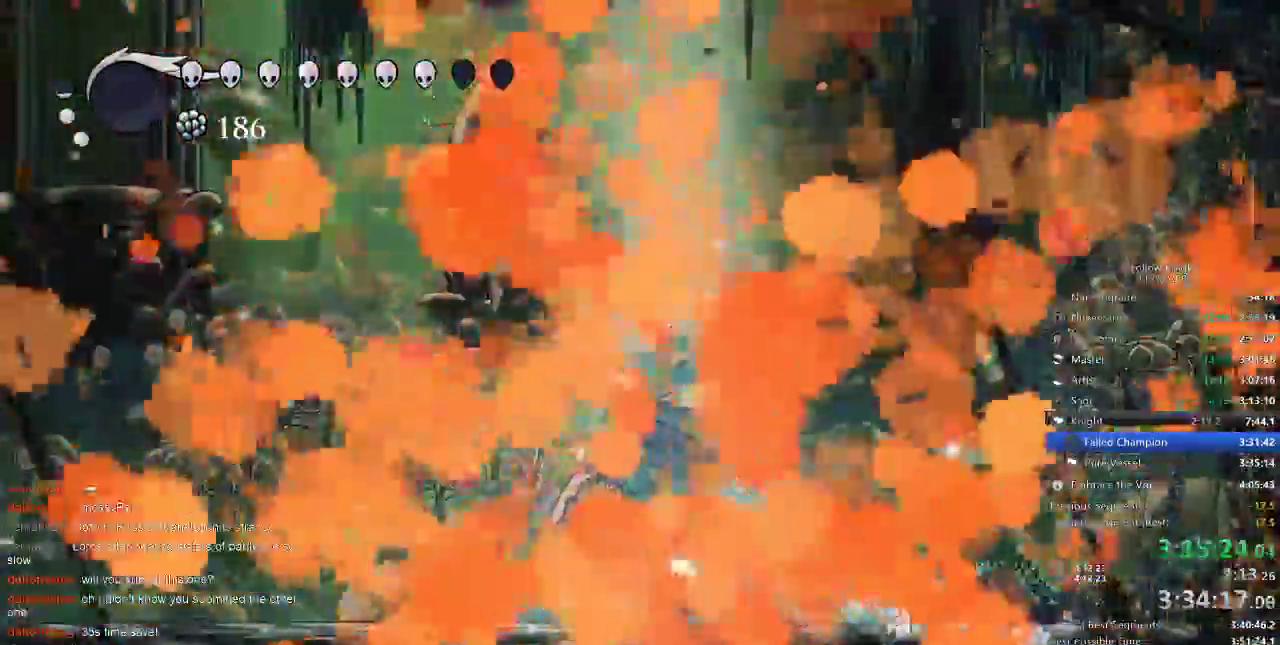
Gameplay with keyboard; each line is a JSON object with the keys held at the frame after it. "events" lists presses ("down") and releases ("up") of "cdash", "dash", "dnail", "down", "heal", "inv", "jump", "left", "nail", "right", "spell" and "up" between this image and that frame as [ms after this image, input, new state], when the widget could be followed in between. No other keys are recorded. Mouse input is not recorded. Key names are as the overlay labels them; some are game actions (e.g. jump) rather than physical keys.
{"keys": [], "events": []}
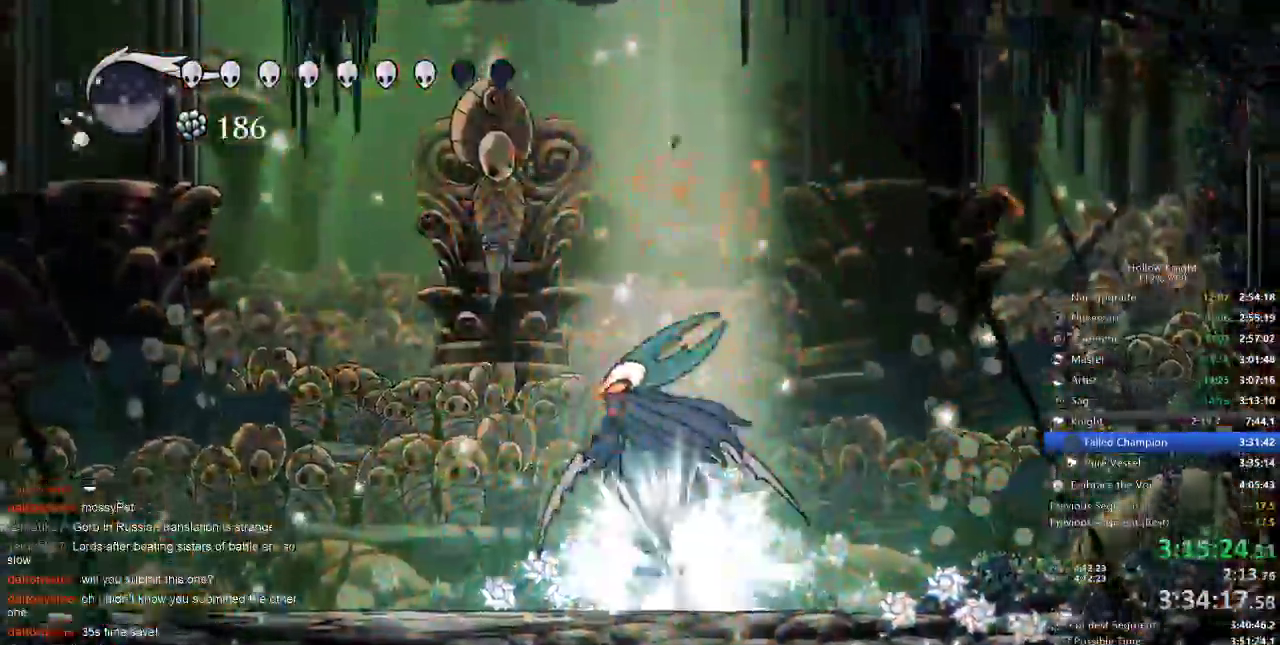
{"keys": [], "events": []}
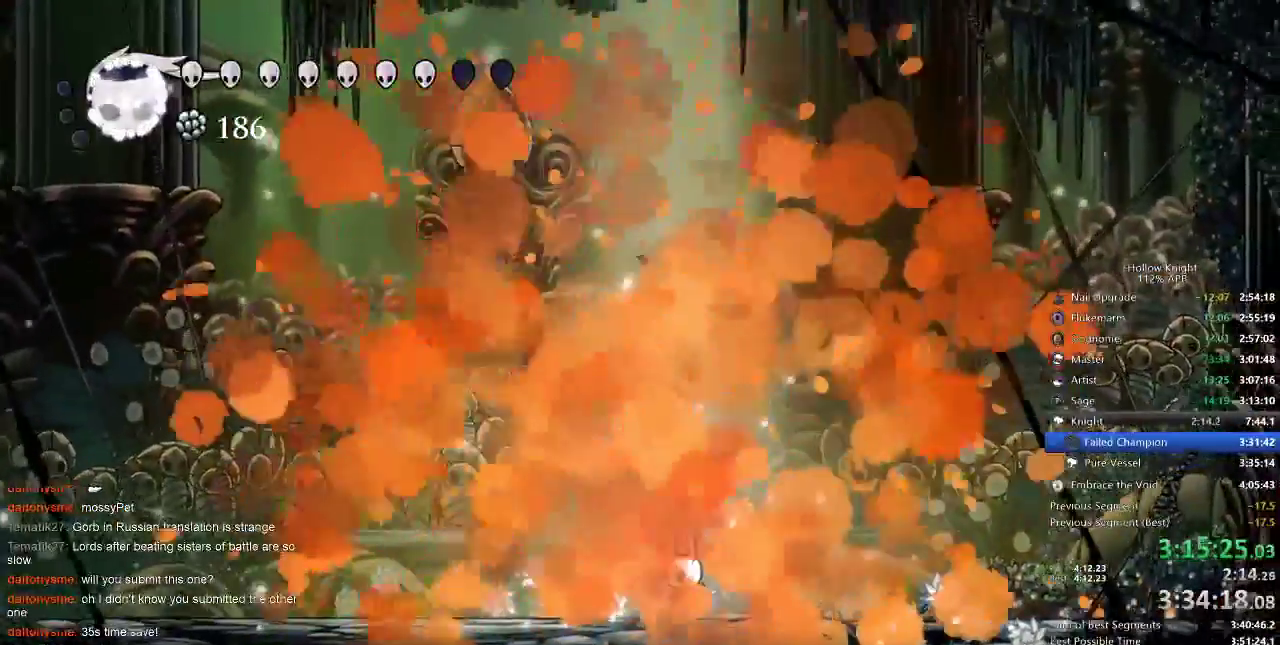
{"keys": ["heal"], "events": [[300, "heal", "down"]]}
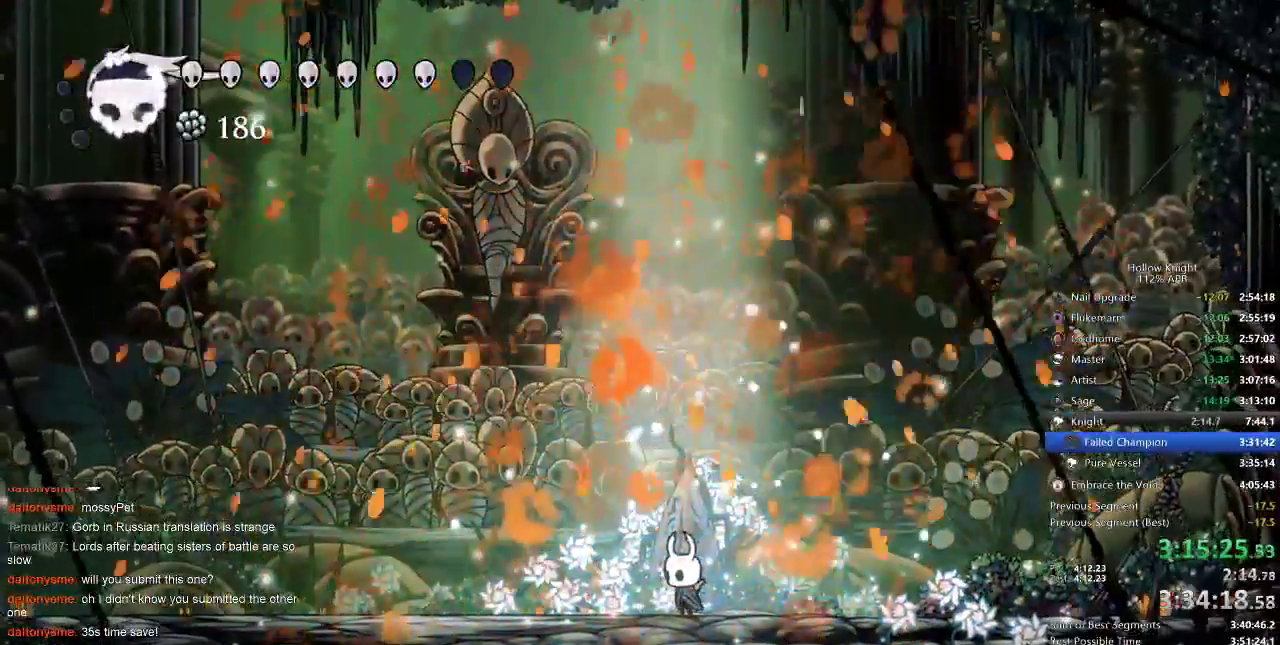
{"keys": ["heal"], "events": []}
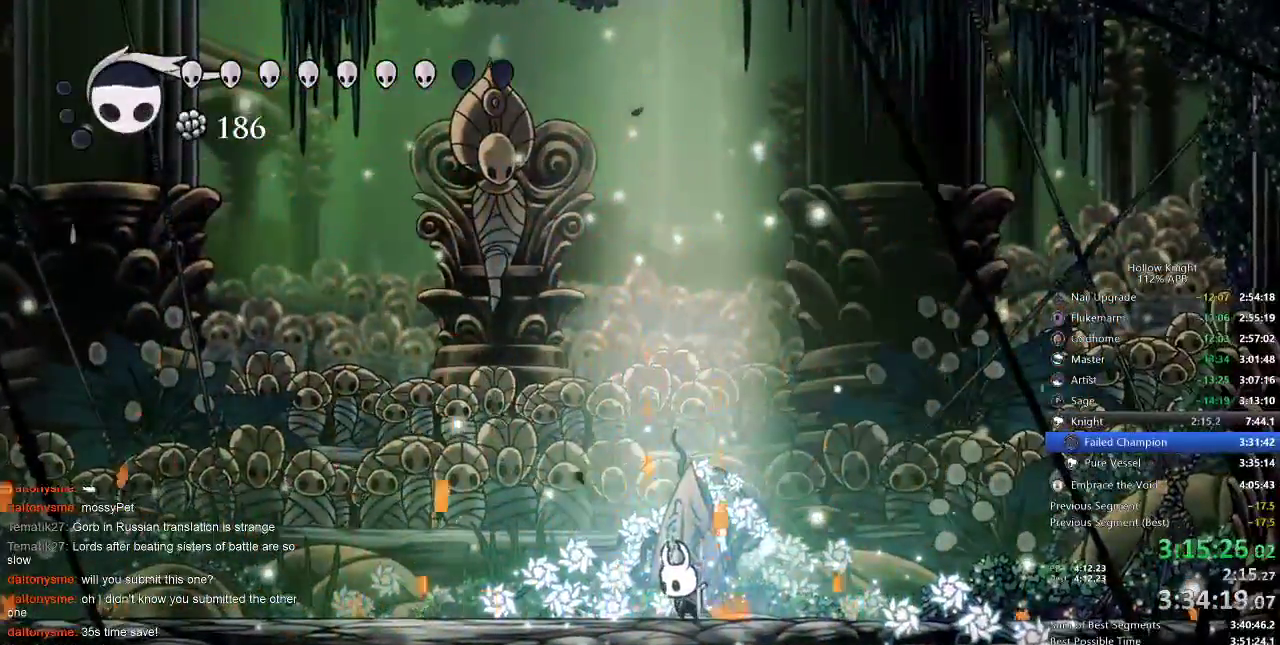
{"keys": ["heal"], "events": []}
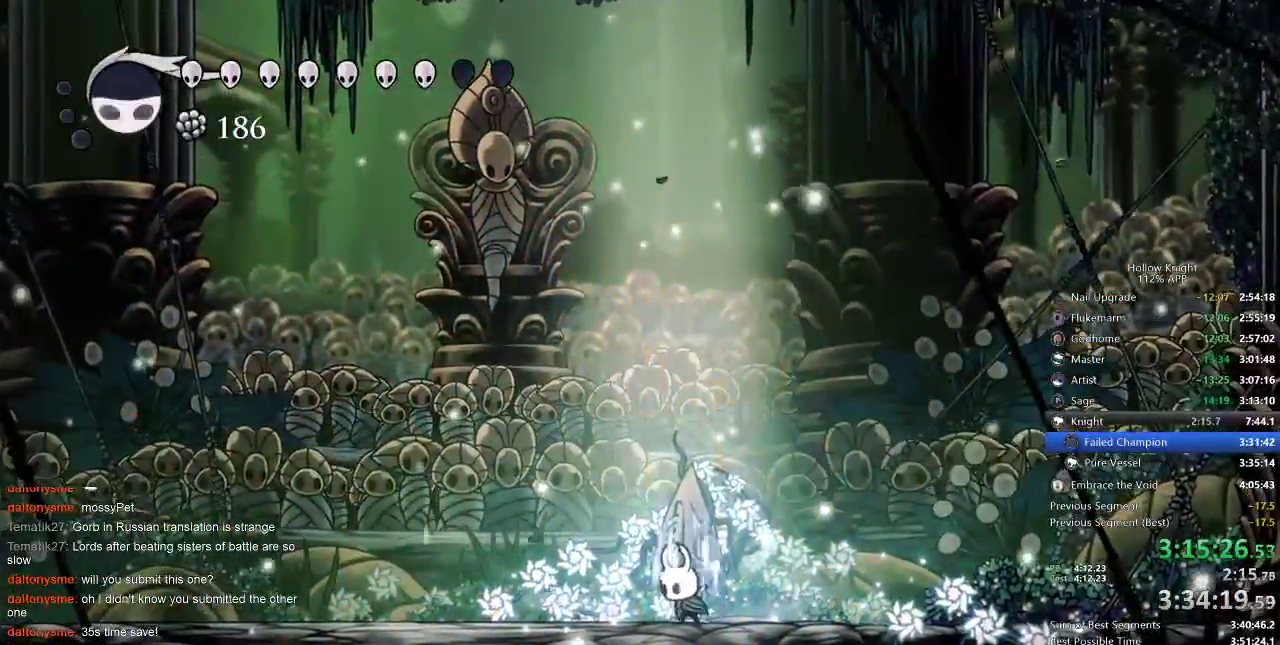
{"keys": [], "events": [[433, "heal", "up"]]}
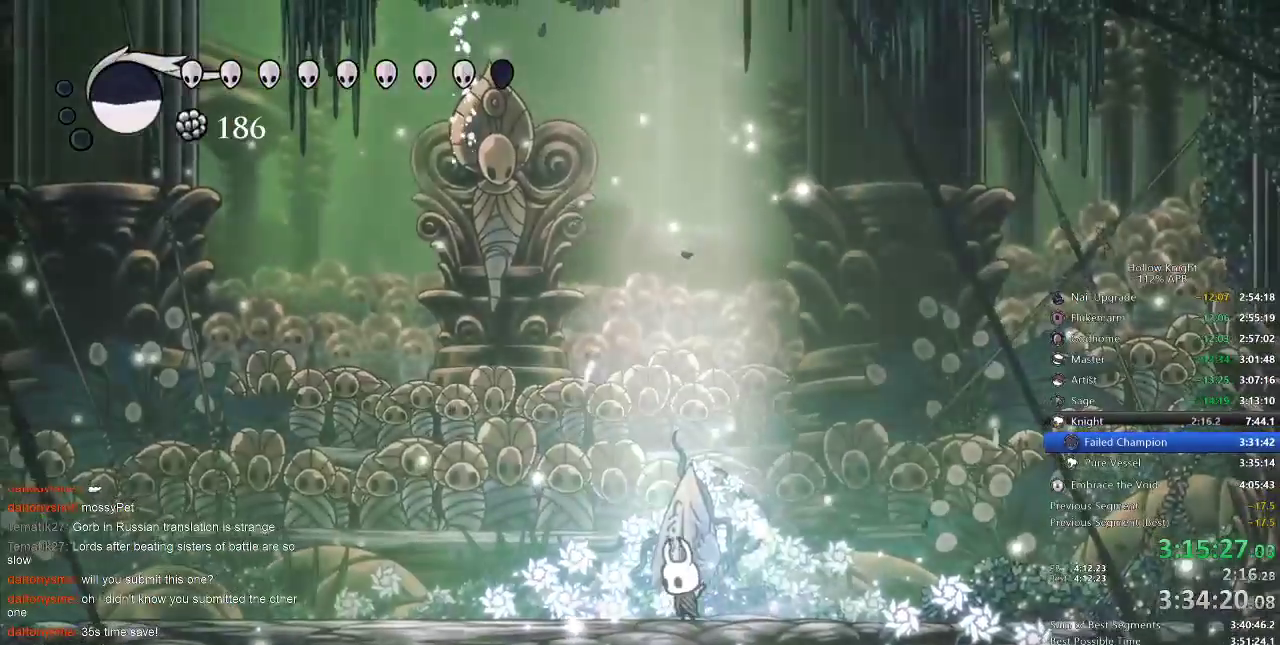
{"keys": [], "events": []}
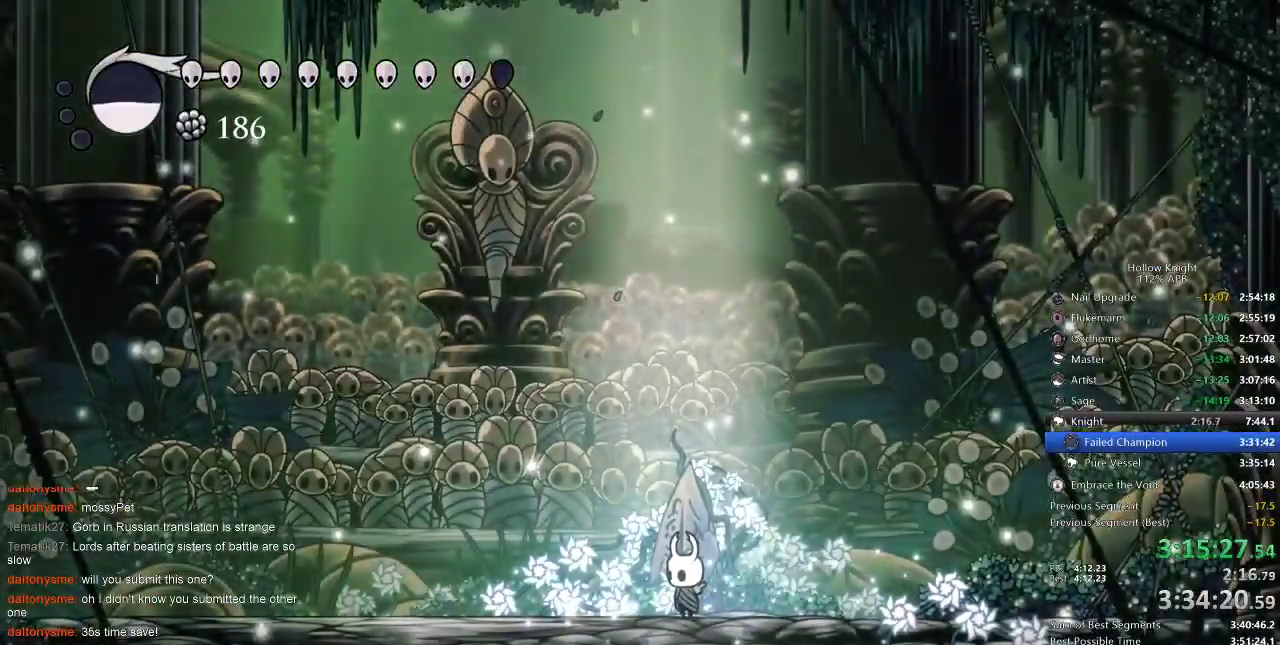
{"keys": [], "events": []}
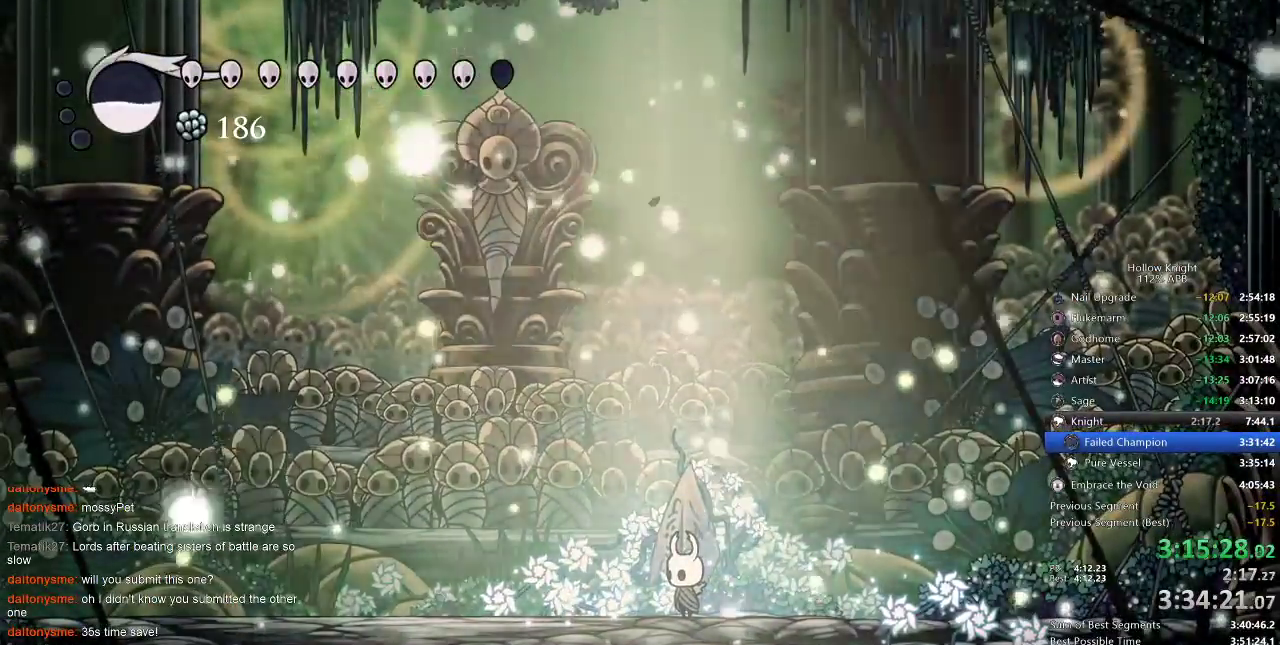
{"keys": [], "events": []}
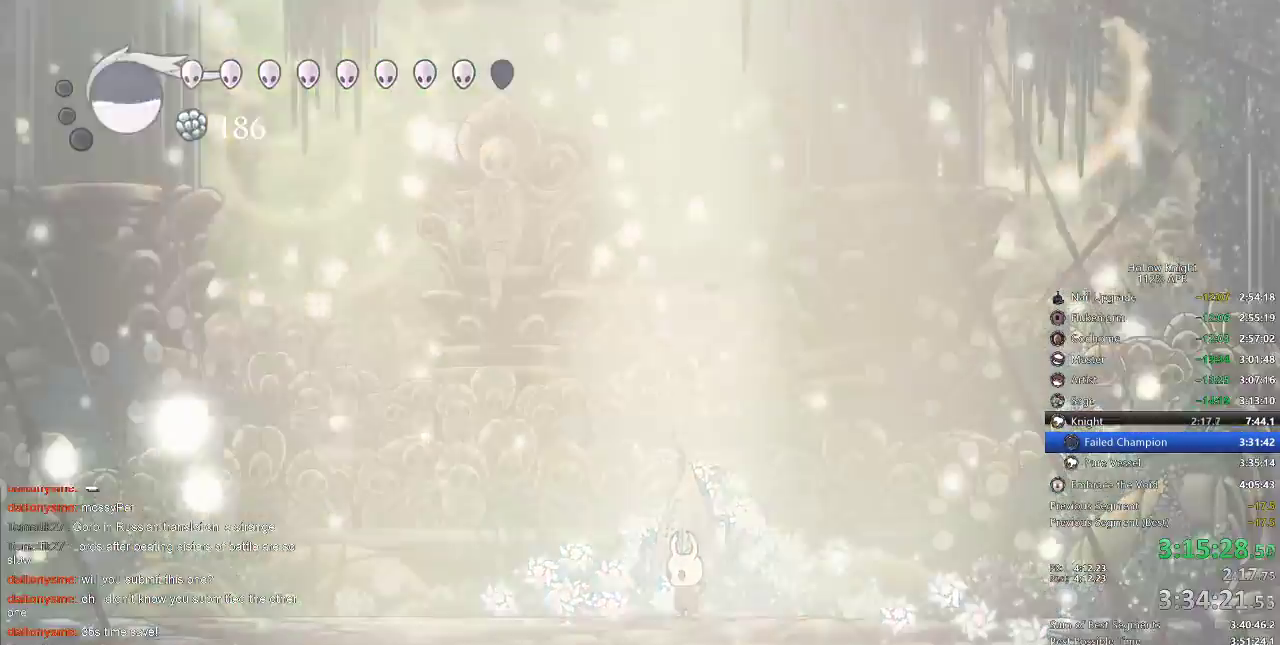
{"keys": [], "events": [[333, "down", "down"], [333, "left", "down"], [367, "left", "up"], [367, "right", "down"], [450, "down", "up"], [500, "right", "up"]]}
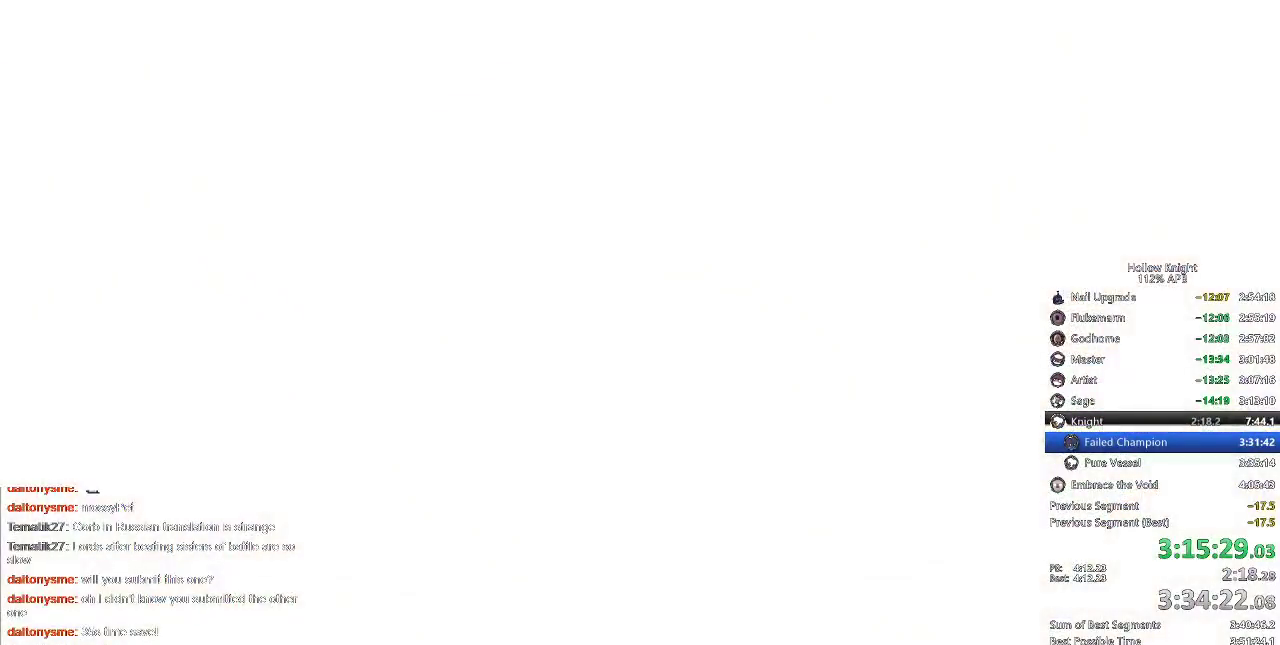
{"keys": ["right"], "events": [[33, "left", "down"], [100, "down", "down"], [133, "down", "up"], [133, "left", "up"], [133, "right", "down"], [233, "right", "up"], [267, "right", "down"], [350, "right", "up"], [450, "right", "down"]]}
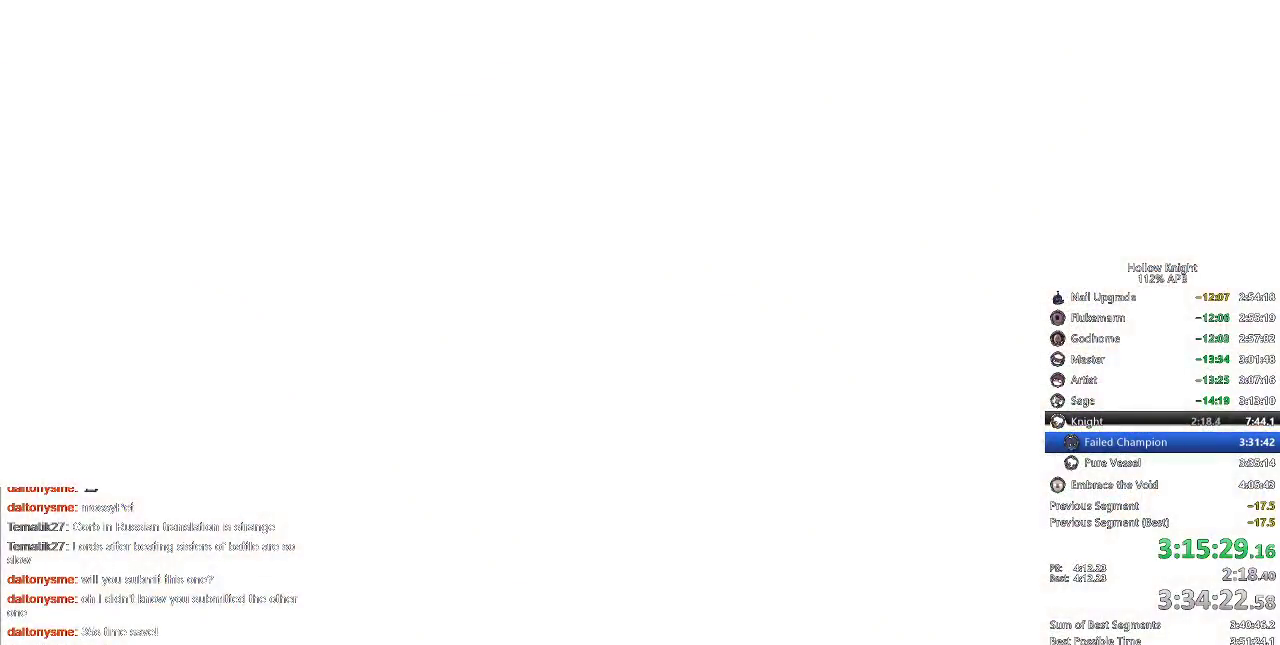
{"keys": ["right"], "events": [[50, "right", "up"], [150, "right", "down"]]}
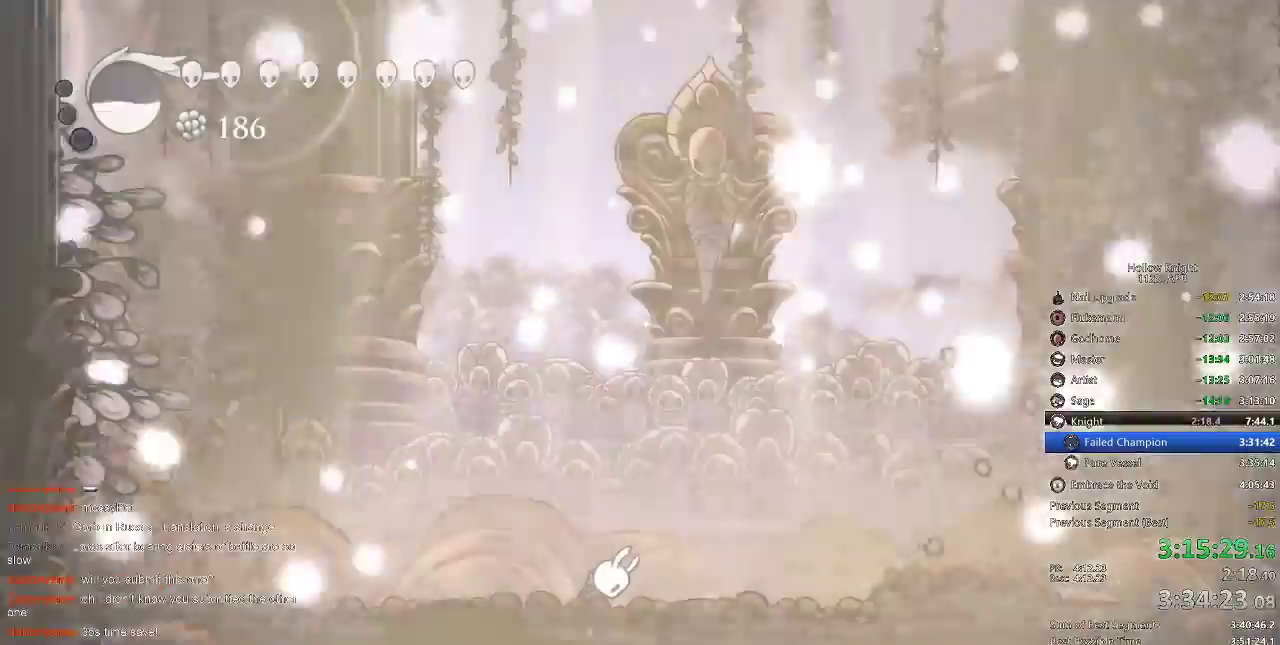
{"keys": [], "events": [[83, "right", "up"]]}
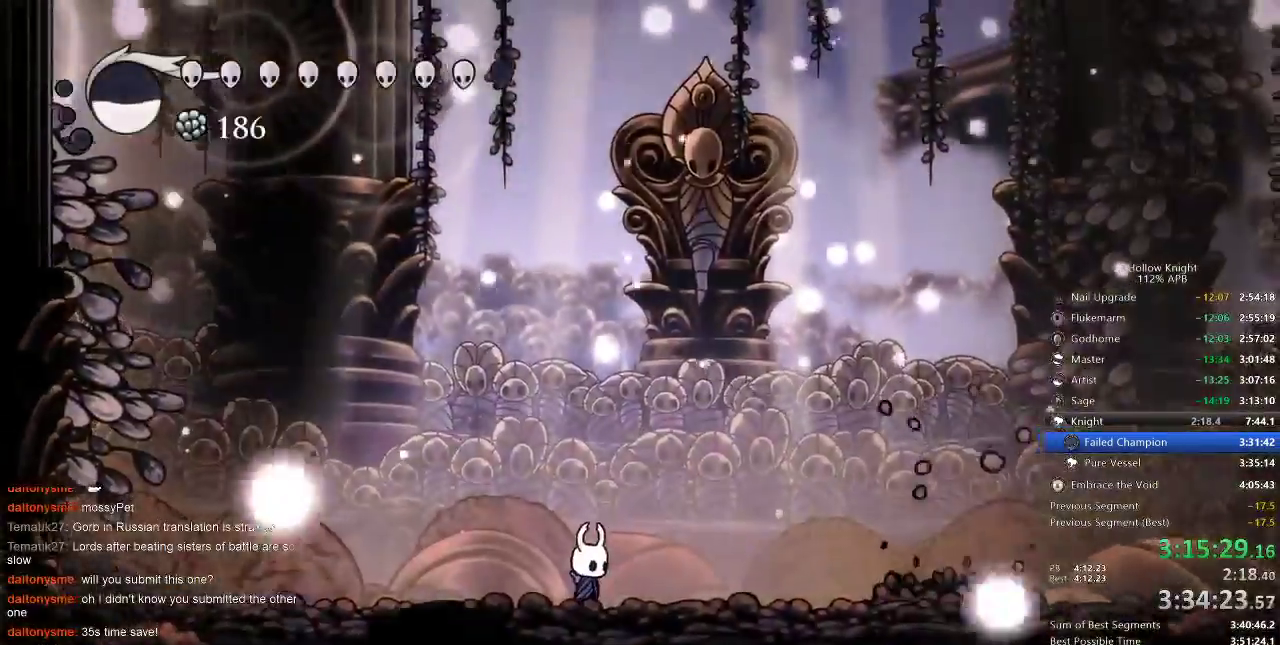
{"keys": [], "events": [[250, "dash", "down"], [250, "right", "down"], [333, "dash", "up"], [467, "right", "up"]]}
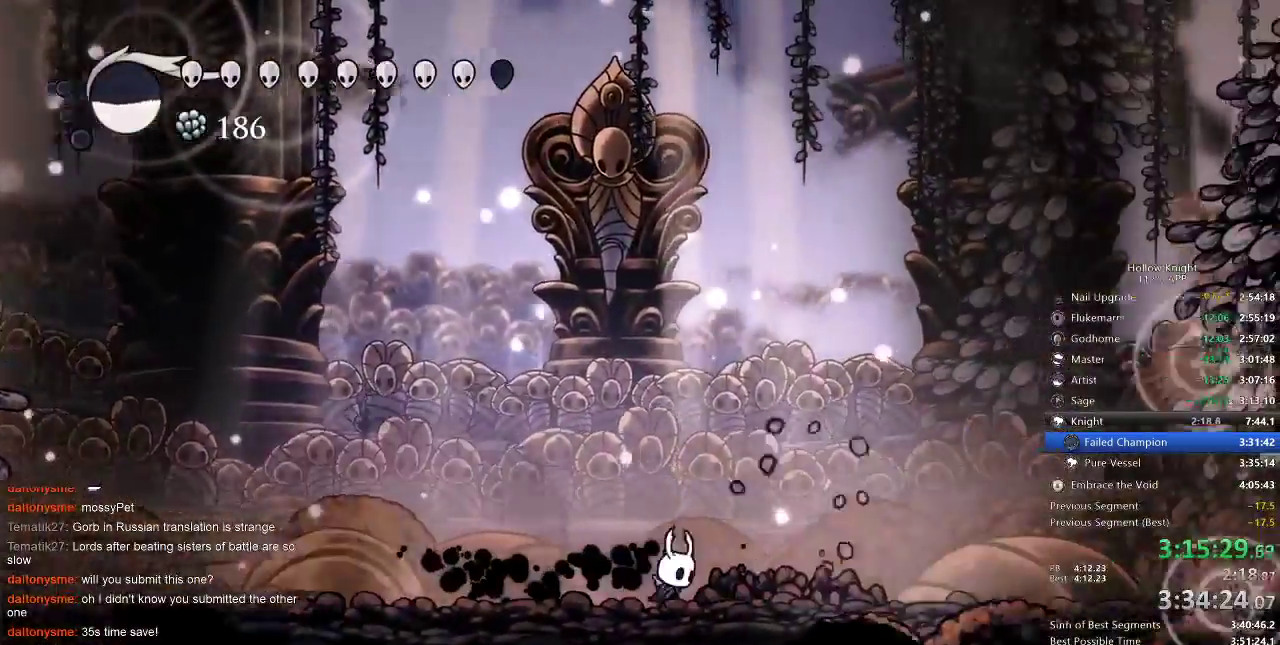
{"keys": ["up"], "events": [[467, "up", "down"]]}
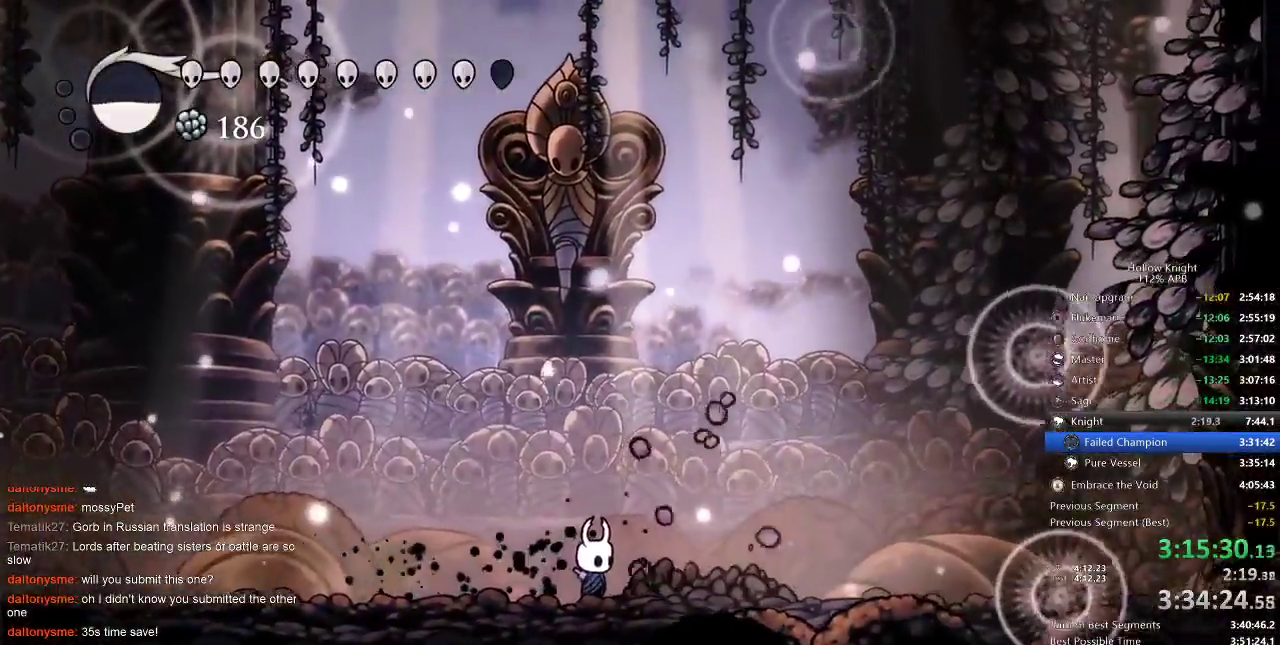
{"keys": ["down", "right"], "events": [[67, "nail", "down"], [150, "nail", "up"], [217, "up", "up"], [250, "right", "down"], [500, "down", "down"]]}
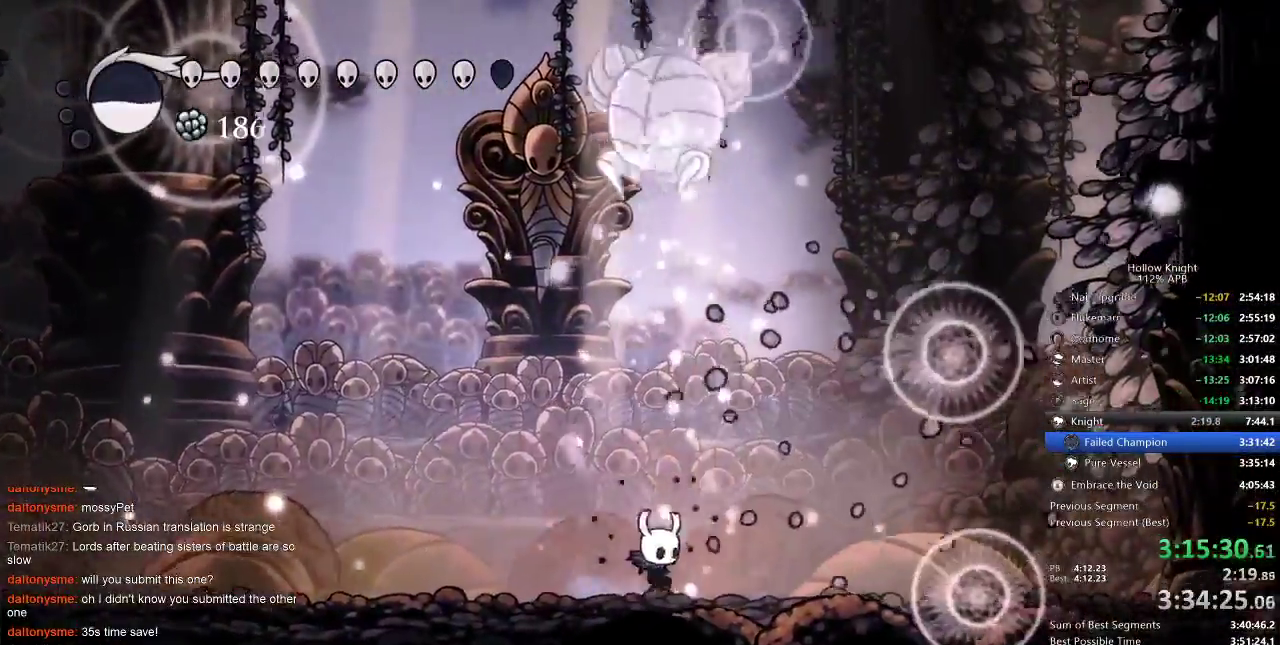
{"keys": [], "events": [[17, "spell", "down"], [83, "right", "up"], [117, "spell", "up"], [367, "down", "up"]]}
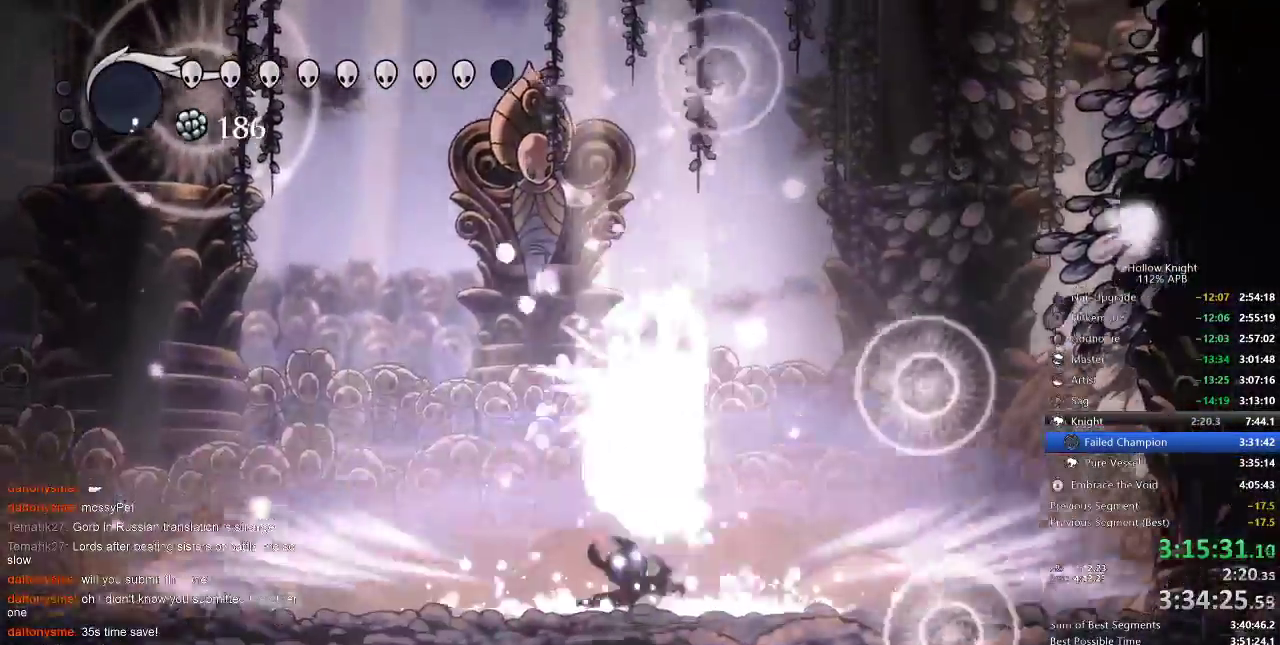
{"keys": [], "events": []}
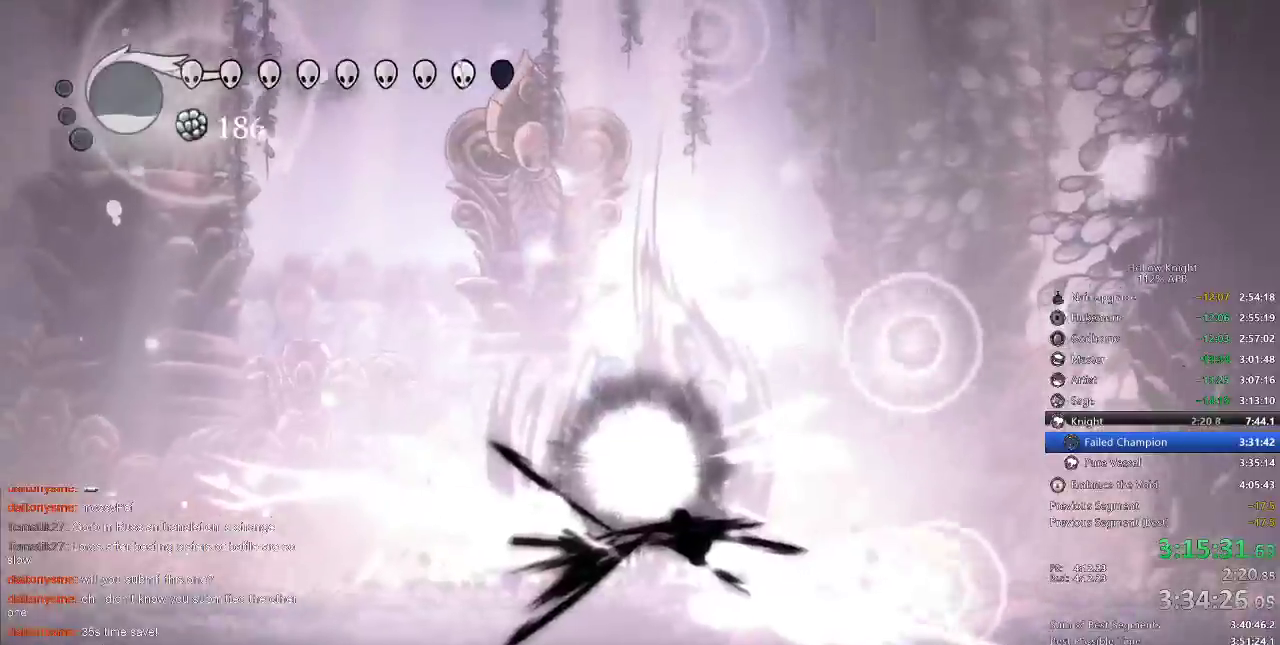
{"keys": ["right"], "events": [[500, "right", "down"]]}
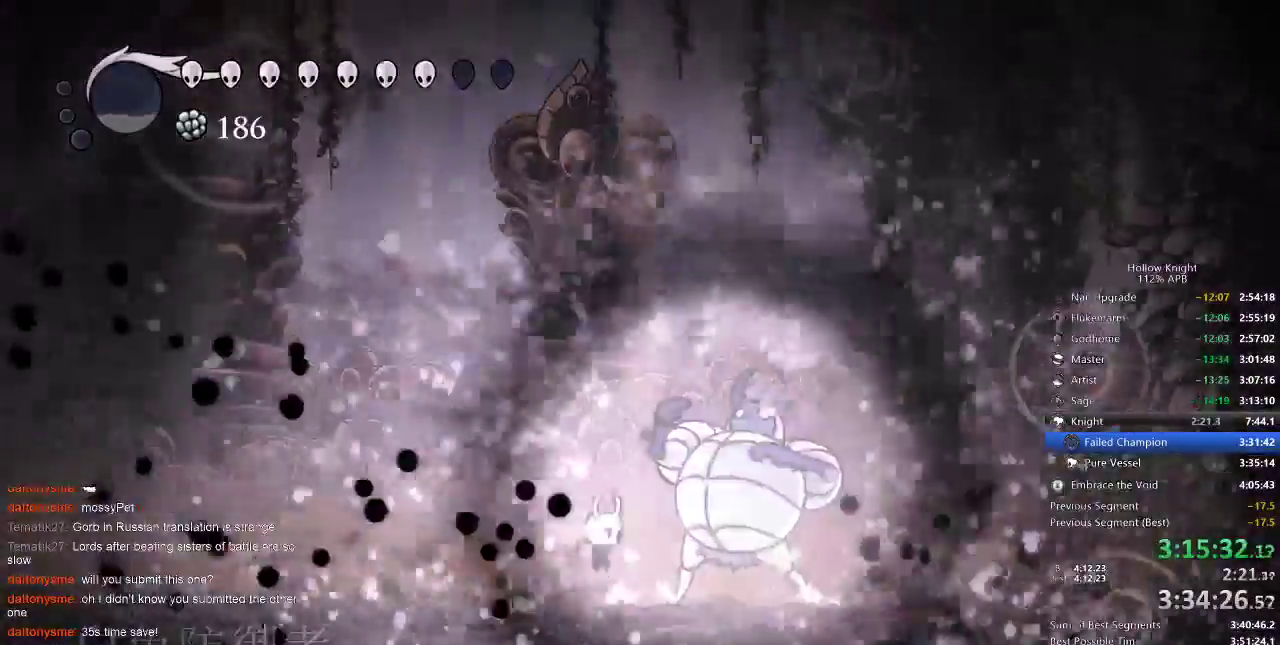
{"keys": ["up"], "events": [[150, "up", "down"], [267, "nail", "down"], [267, "right", "up"], [300, "nail", "up"]]}
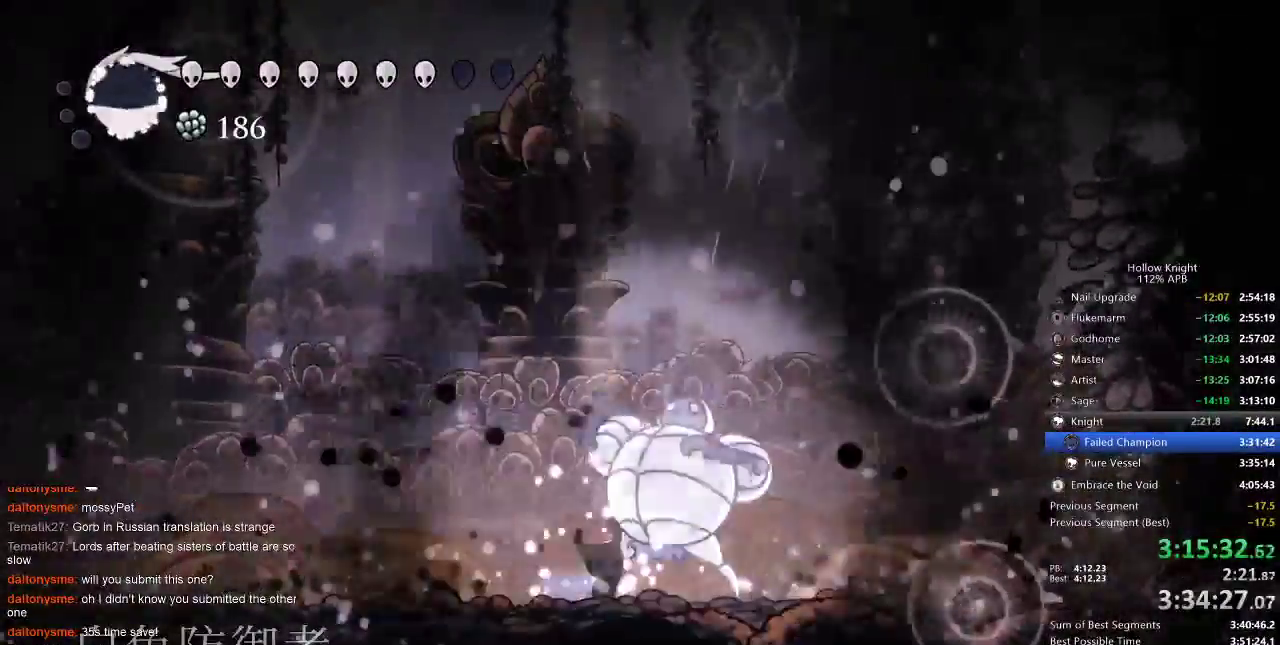
{"keys": ["up"], "events": [[33, "nail", "down"], [100, "nail", "up"], [367, "nail", "down"], [433, "nail", "up"]]}
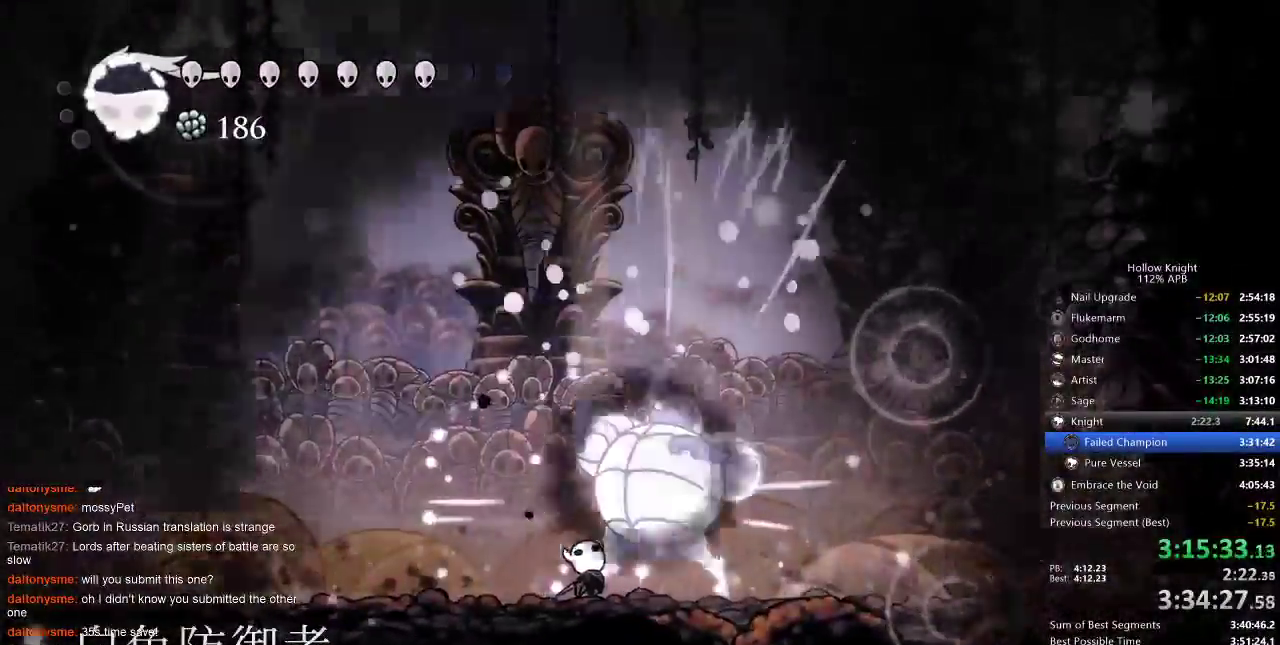
{"keys": ["up"], "events": [[100, "spell", "down"], [183, "spell", "up"]]}
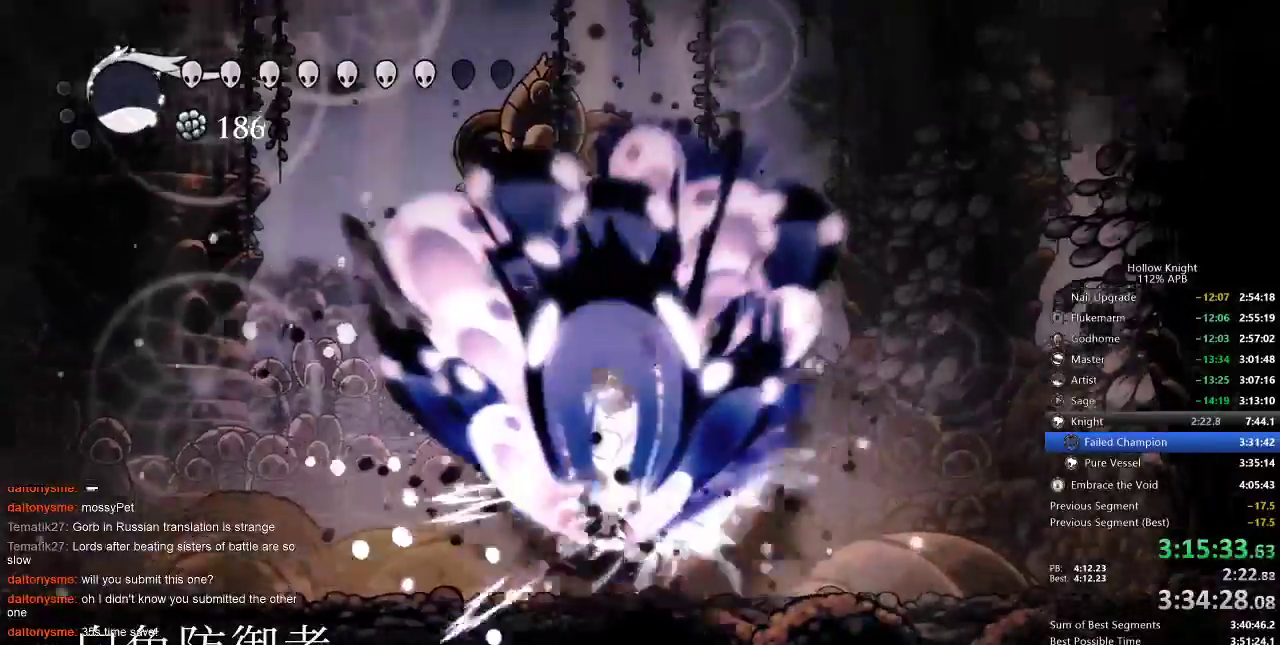
{"keys": ["up"], "events": [[267, "nail", "down"], [350, "nail", "up"]]}
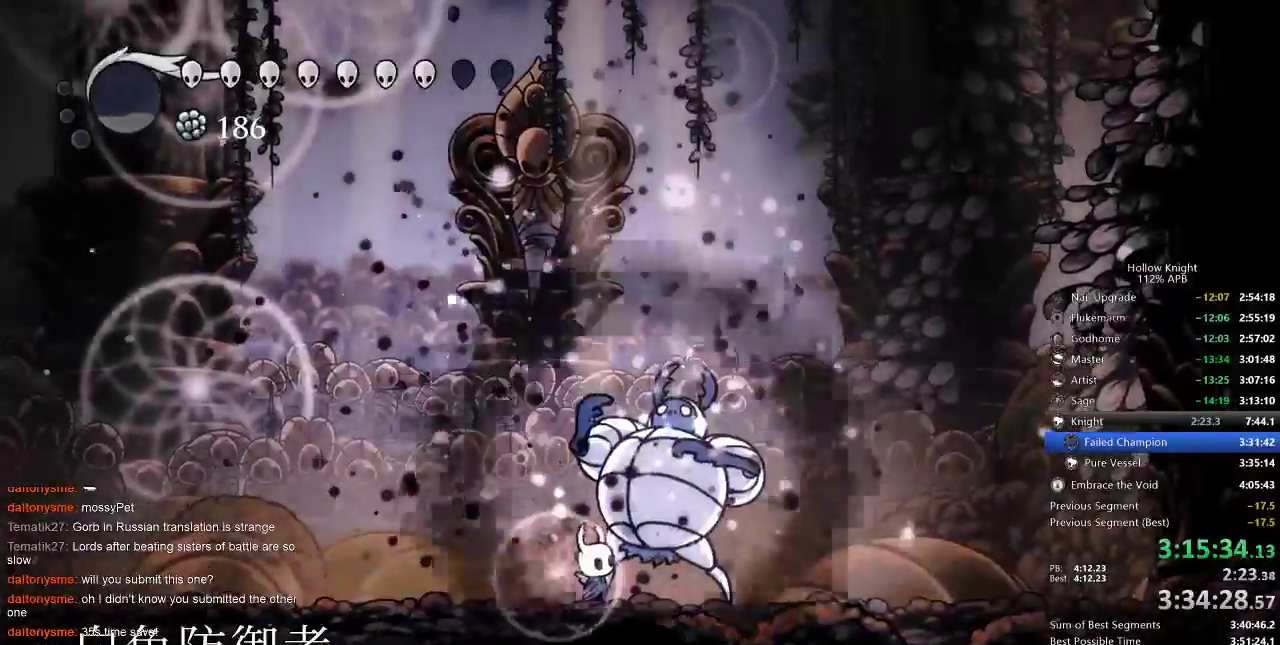
{"keys": ["up"], "events": [[83, "nail", "down"], [183, "nail", "up"], [367, "nail", "down"], [467, "nail", "up"]]}
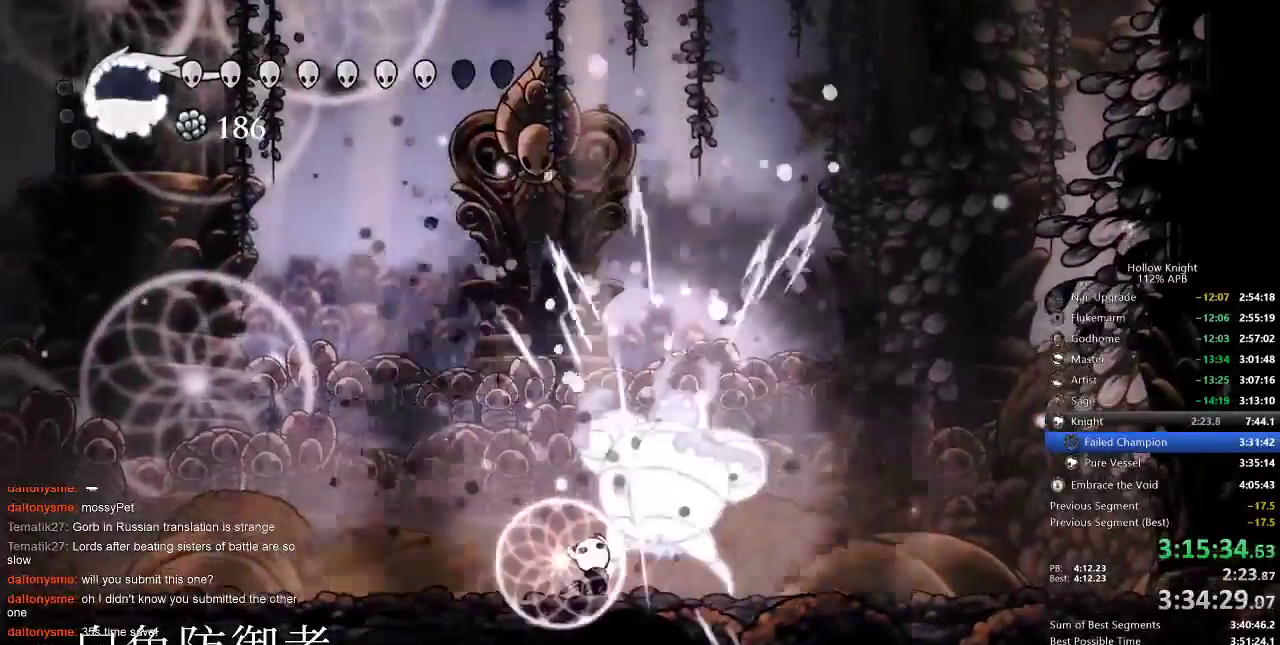
{"keys": ["up"], "events": [[150, "spell", "down"], [250, "spell", "up"]]}
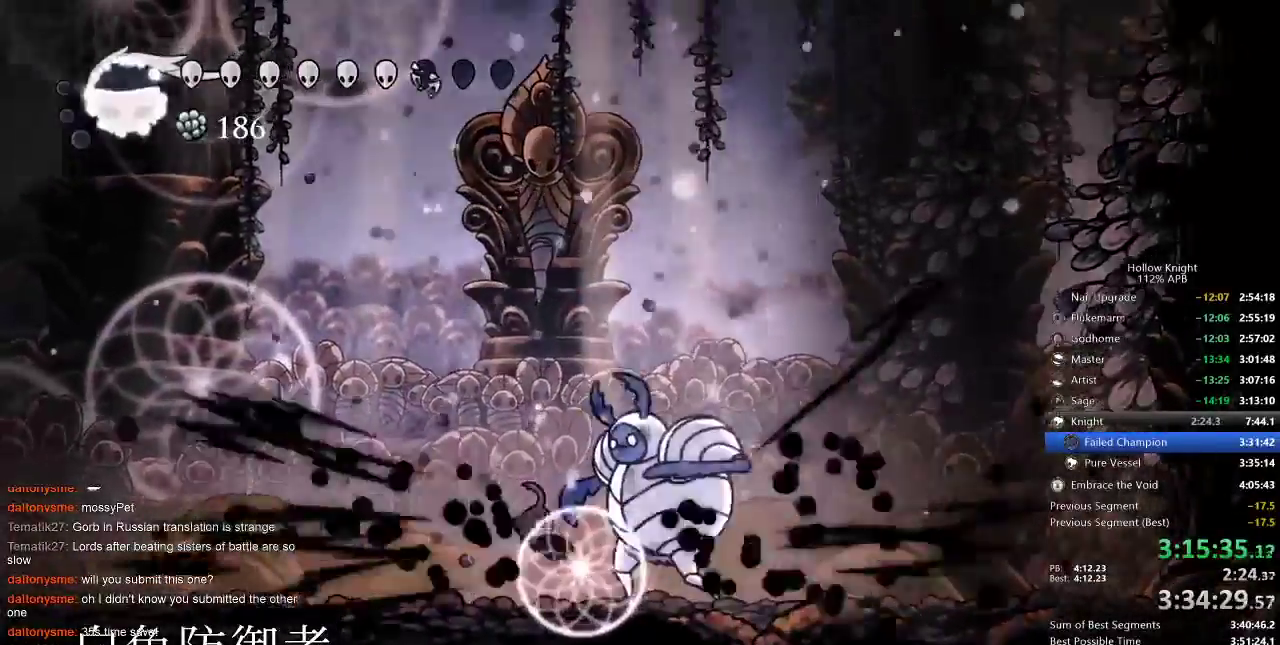
{"keys": ["nail", "right"], "events": [[83, "right", "down"], [83, "up", "up"], [217, "nail", "down"], [317, "nail", "up"], [467, "nail", "down"]]}
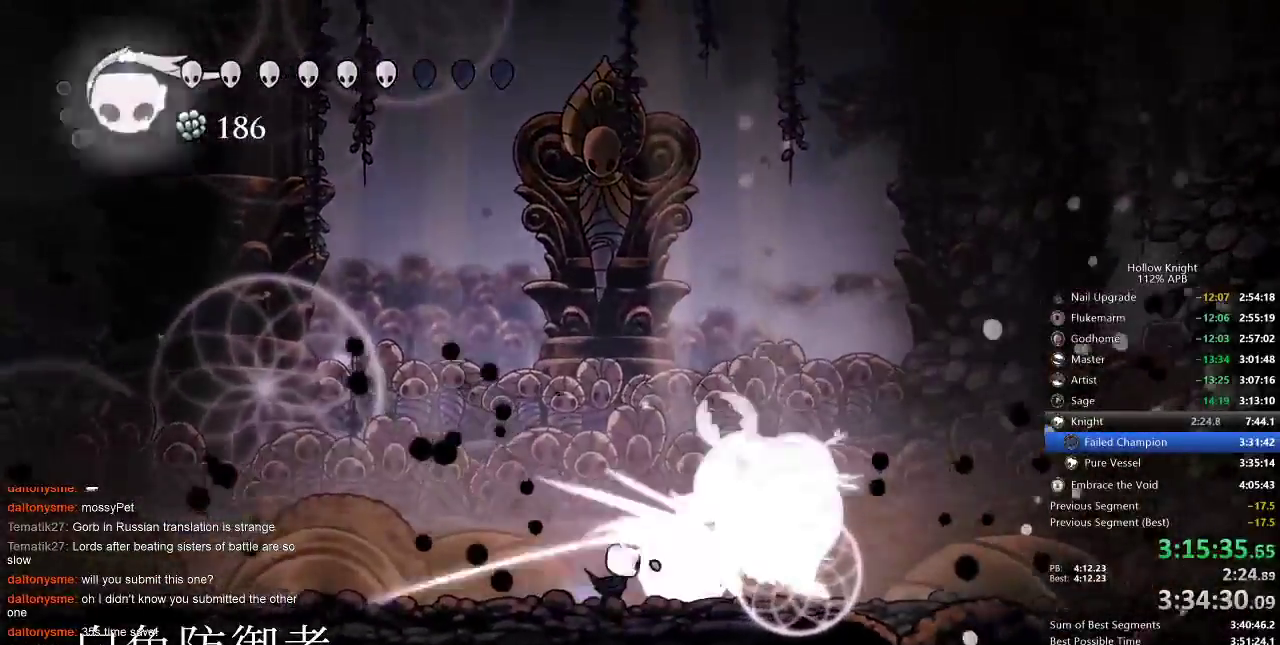
{"keys": ["left", "right"], "events": [[83, "nail", "up"], [267, "left", "down"], [267, "nail", "down"], [333, "right", "up"], [367, "nail", "up"], [467, "right", "down"]]}
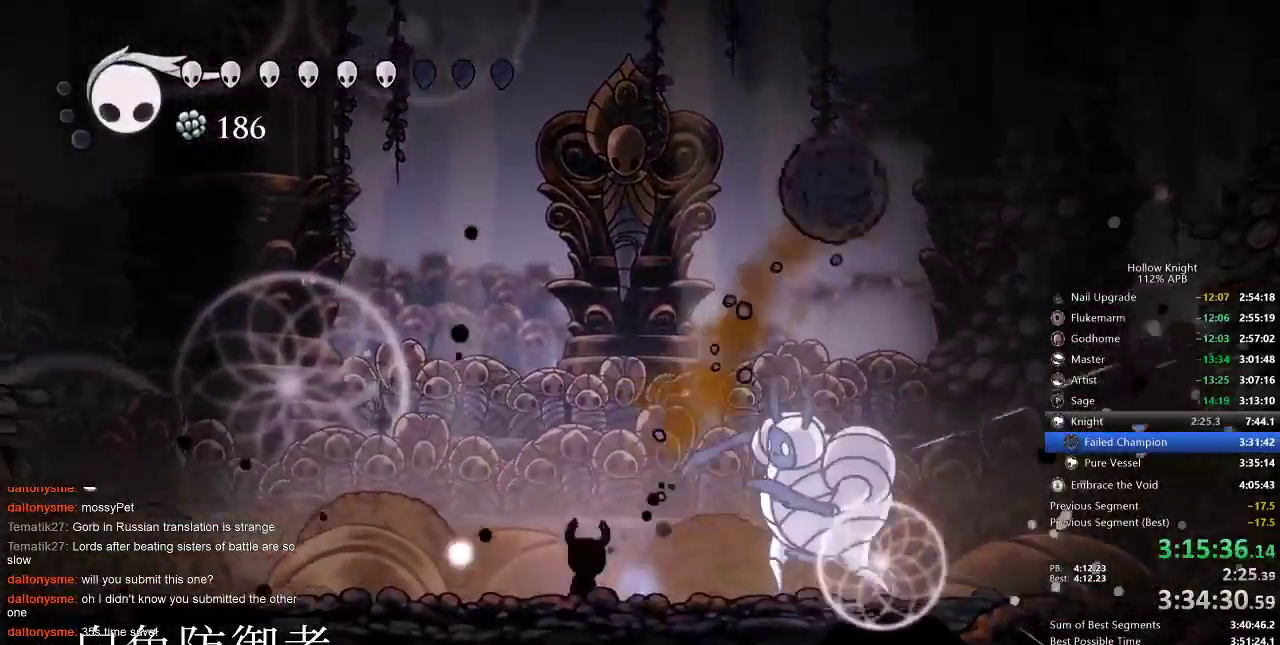
{"keys": [], "events": [[17, "left", "up"], [150, "up", "down"], [250, "right", "up"], [250, "spell", "down"], [333, "spell", "up"], [483, "up", "up"]]}